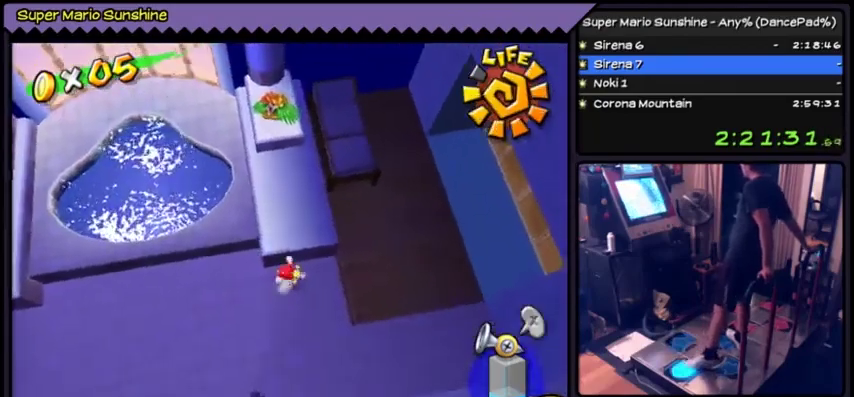
Gameplay with a controller (Nintendo layout); each line is a JSON object with the inputs held at the frame after it. "events" lists button and stick changes between this image and that frame as [ms after this image, input, new state], when the widget could be followed in between. Not read: DPAD_RIGHT DPAD_UP L3 R3.
{"buttons": ["DPAD_LEFT"]}
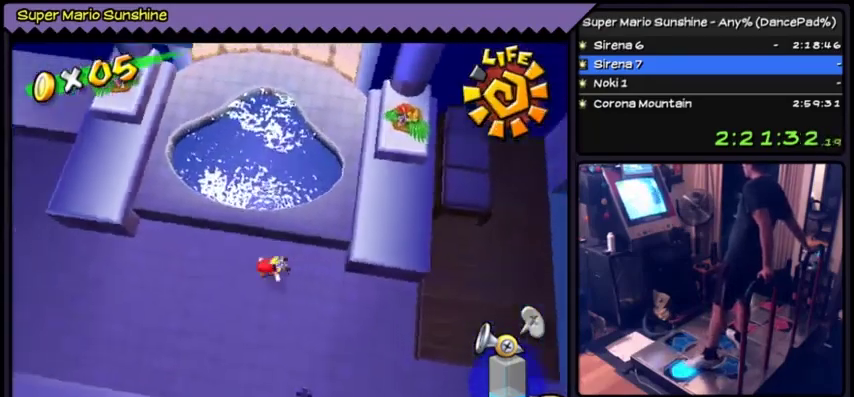
{"buttons": ["DPAD_LEFT"]}
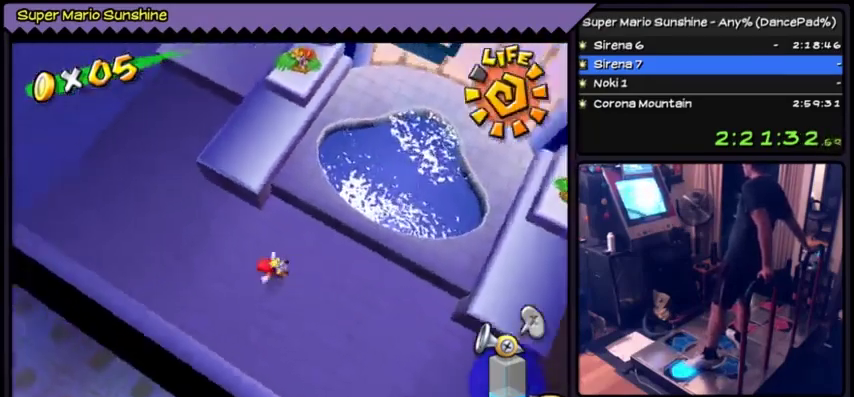
{"buttons": [], "events": [[434, "DPAD_LEFT", "up"]]}
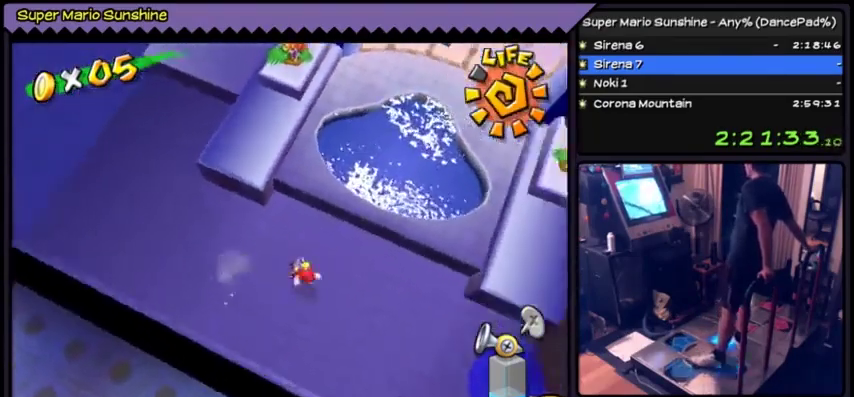
{"buttons": ["DPAD_DOWN"], "events": [[67, "DPAD_DOWN", "down"], [100, "DPAD_DOWN", "up"], [167, "DPAD_DOWN", "down"]]}
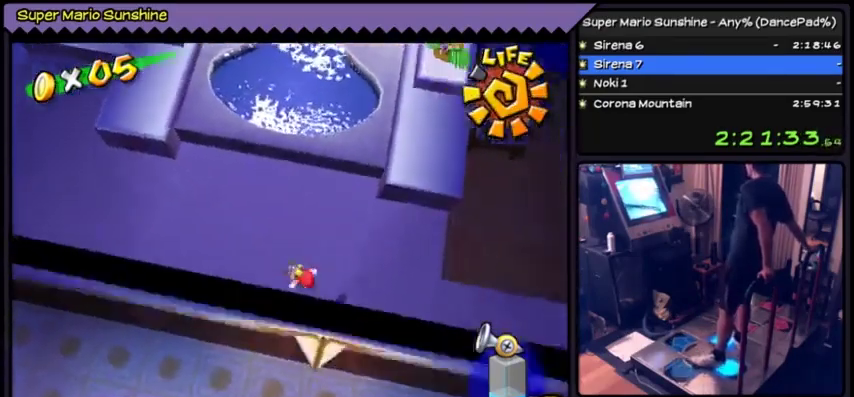
{"buttons": ["DPAD_DOWN"]}
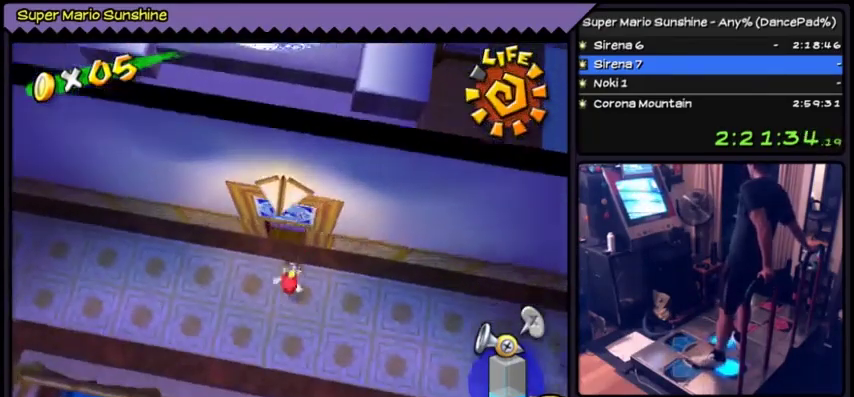
{"buttons": [], "events": [[367, "DPAD_DOWN", "up"]]}
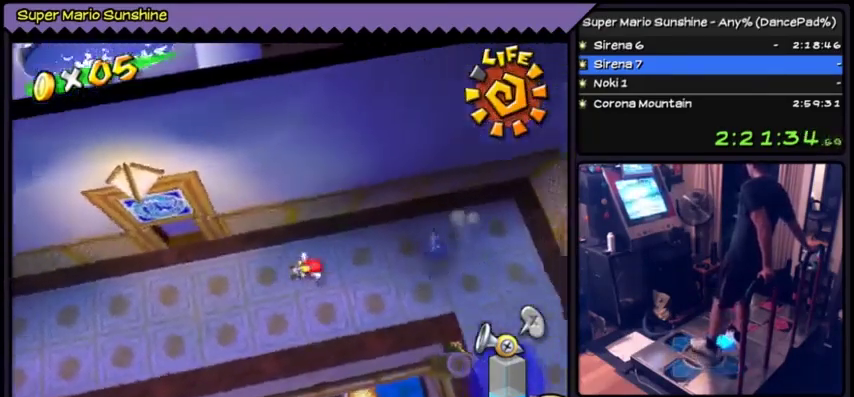
{"buttons": []}
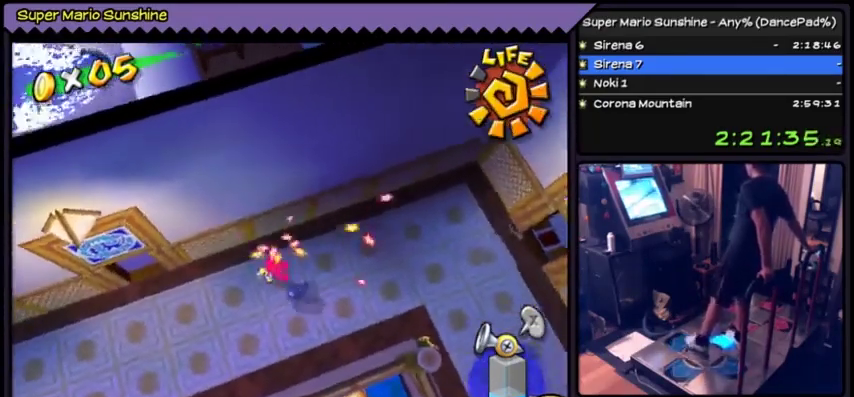
{"buttons": [], "events": [[434, "DPAD_LEFT", "down"], [467, "DPAD_LEFT", "up"]]}
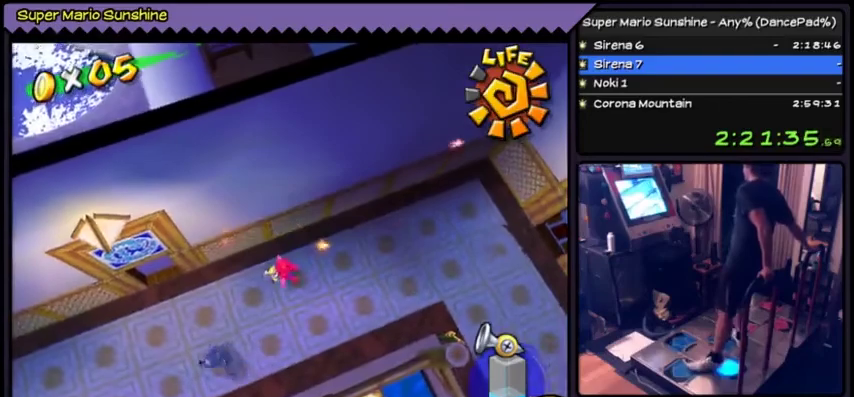
{"buttons": ["DPAD_DOWN"], "events": [[133, "DPAD_DOWN", "down"]]}
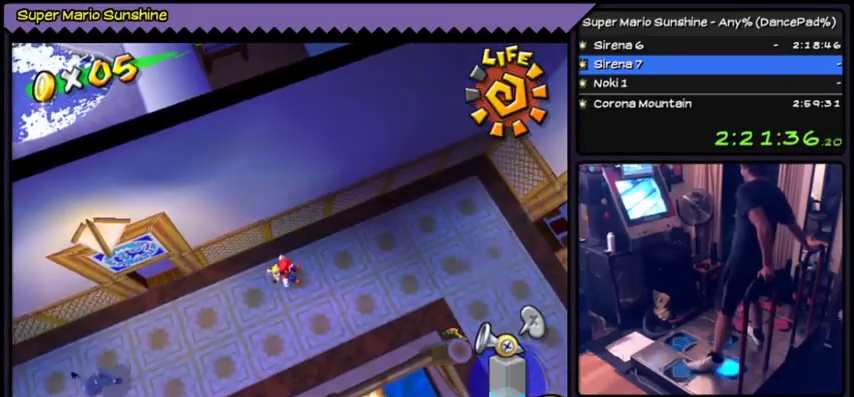
{"buttons": ["DPAD_LEFT"], "events": [[167, "DPAD_LEFT", "down"], [200, "DPAD_LEFT", "up"], [267, "DPAD_LEFT", "down"], [434, "DPAD_DOWN", "up"]]}
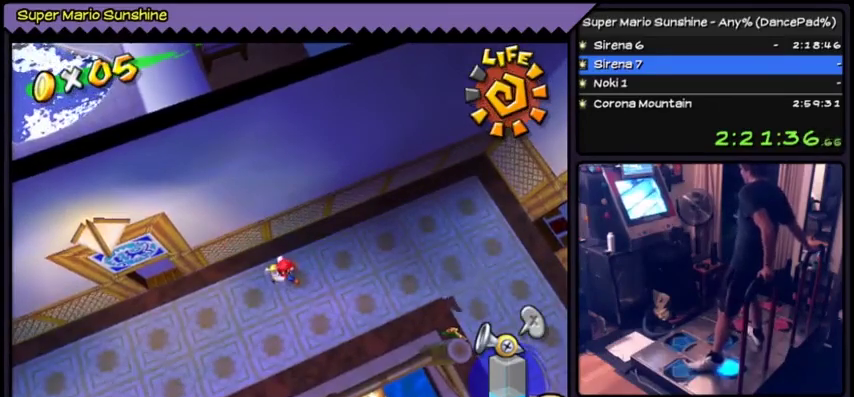
{"buttons": ["DPAD_DOWN"], "events": [[167, "DPAD_LEFT", "up"], [201, "DPAD_DOWN", "down"]]}
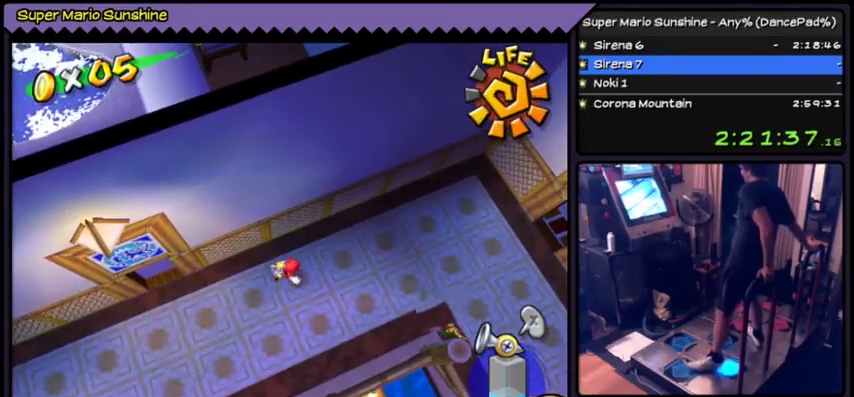
{"buttons": ["DPAD_DOWN"]}
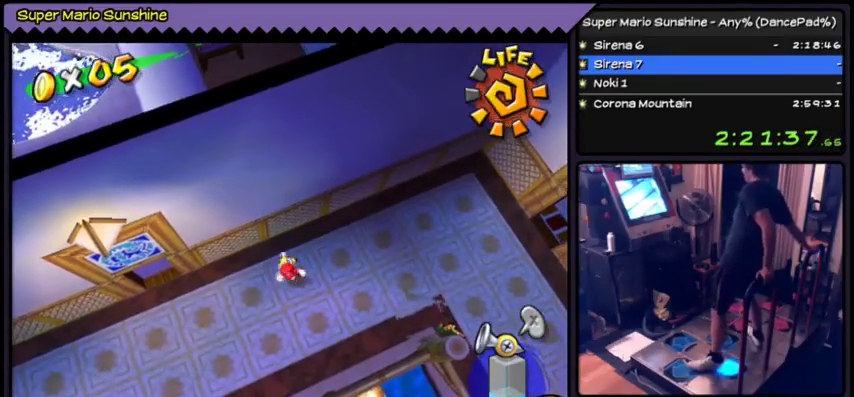
{"buttons": ["DPAD_DOWN", "DPAD_LEFT"], "events": [[401, "DPAD_LEFT", "down"]]}